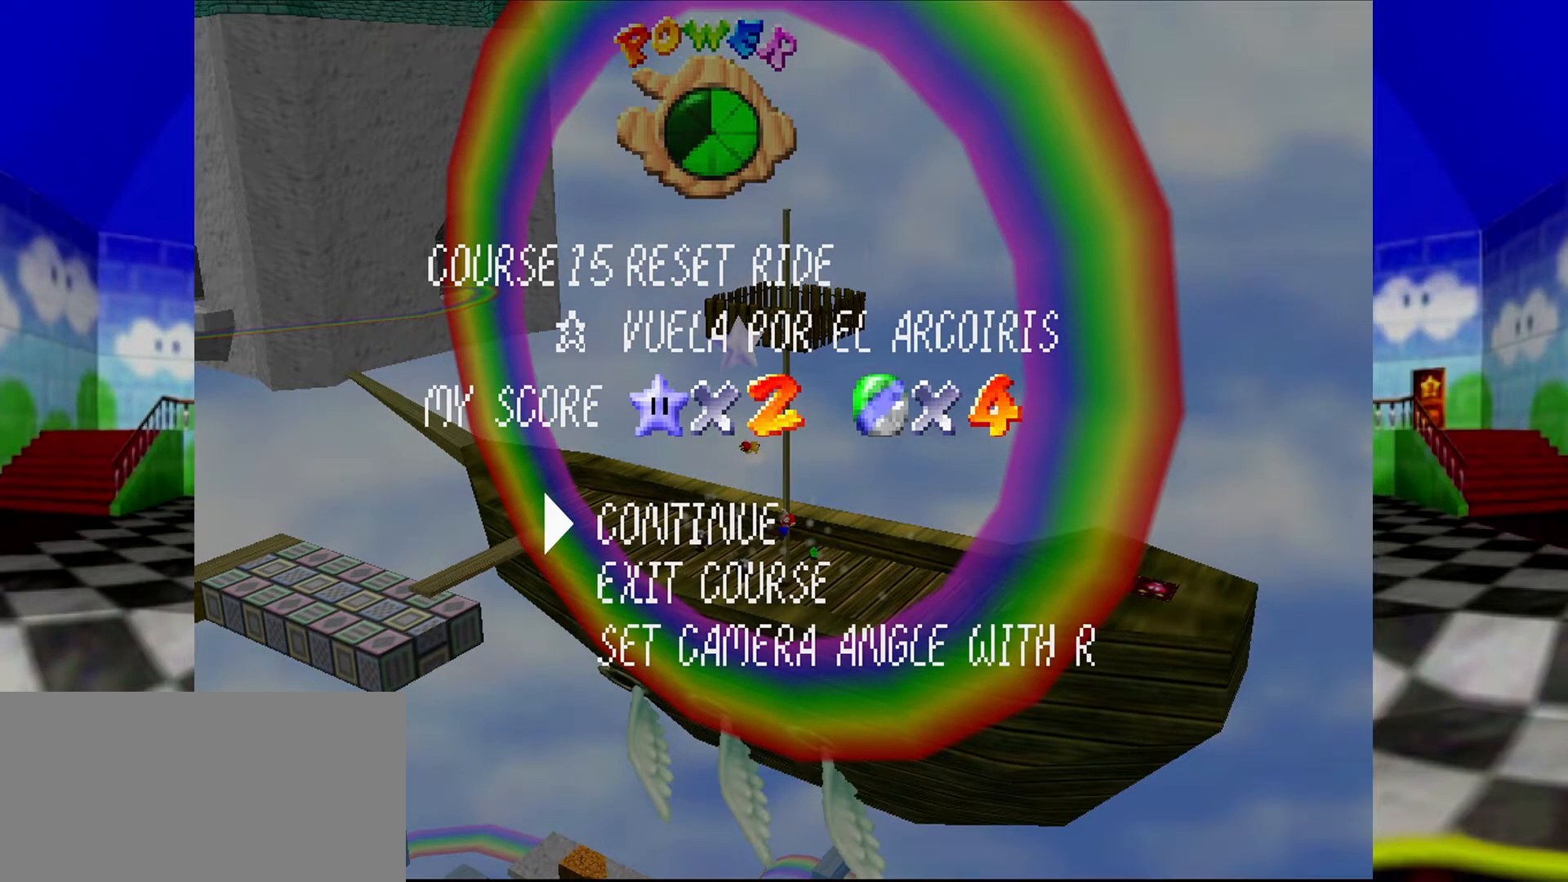
Gameplay with a controller (Nintendo layout); each line is a JSON object with the inputs held at the frame after it (dt_ms = milliseconds from this image to that frame). "events" lists button and stick changes between this image and that frame as [ms after this image, input, new state], when the widget could be followed in between. Not read: L1 L3 R3.
{"dt_ms": 500, "buttons": [], "left_stick": "up", "events": [[67, "A", "down"], [67, "B", "down"], [200, "A", "up"], [200, "B", "up"], [233, "left_stick", "up"]]}
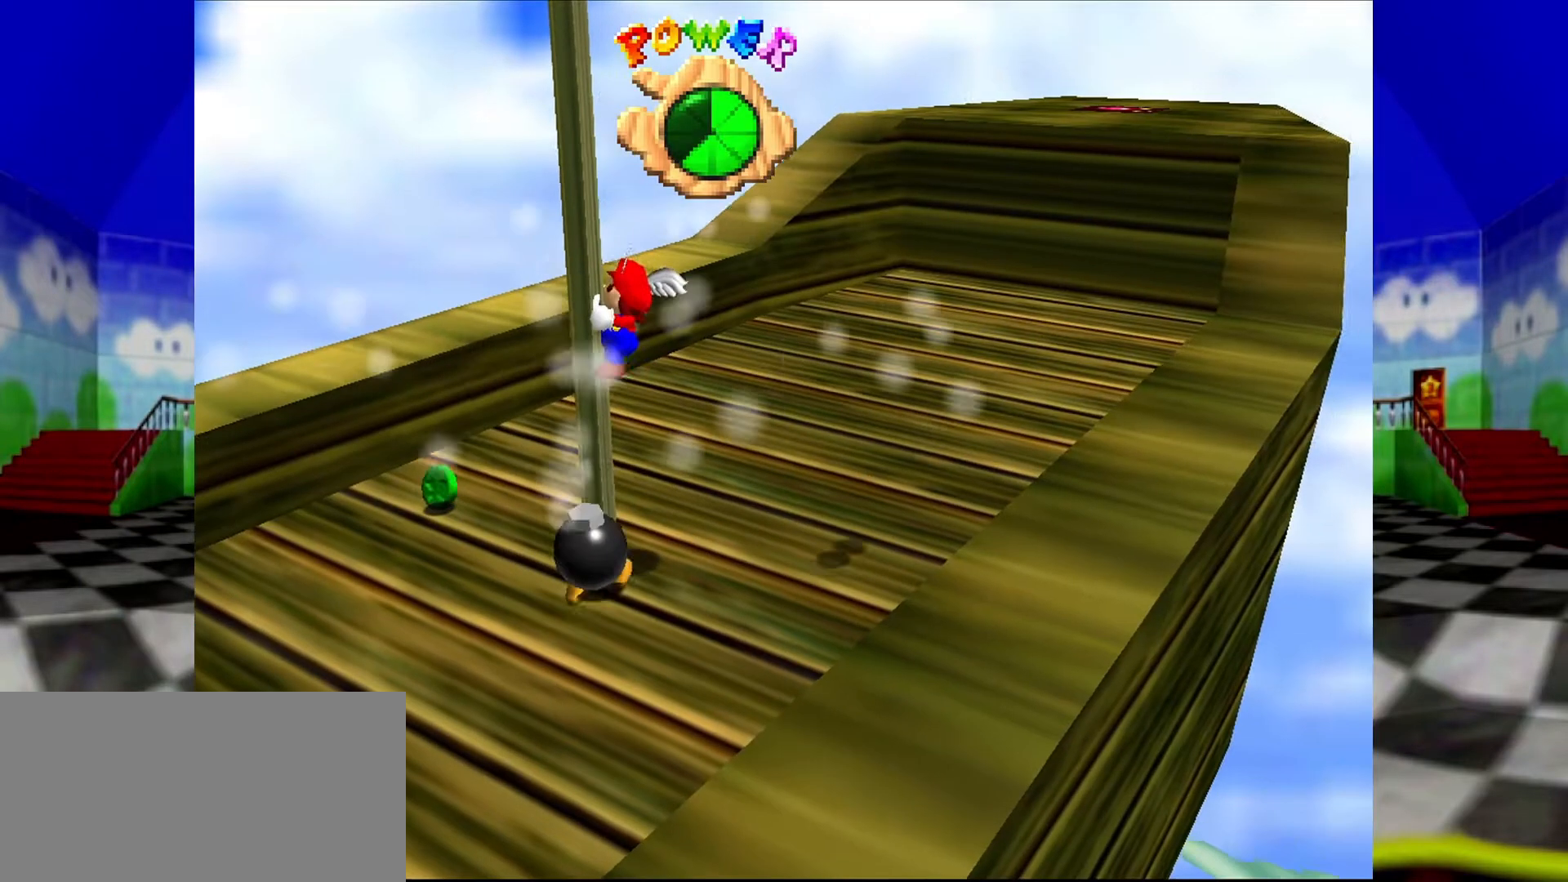
{"dt_ms": 500, "buttons": [], "left_stick": "up", "events": []}
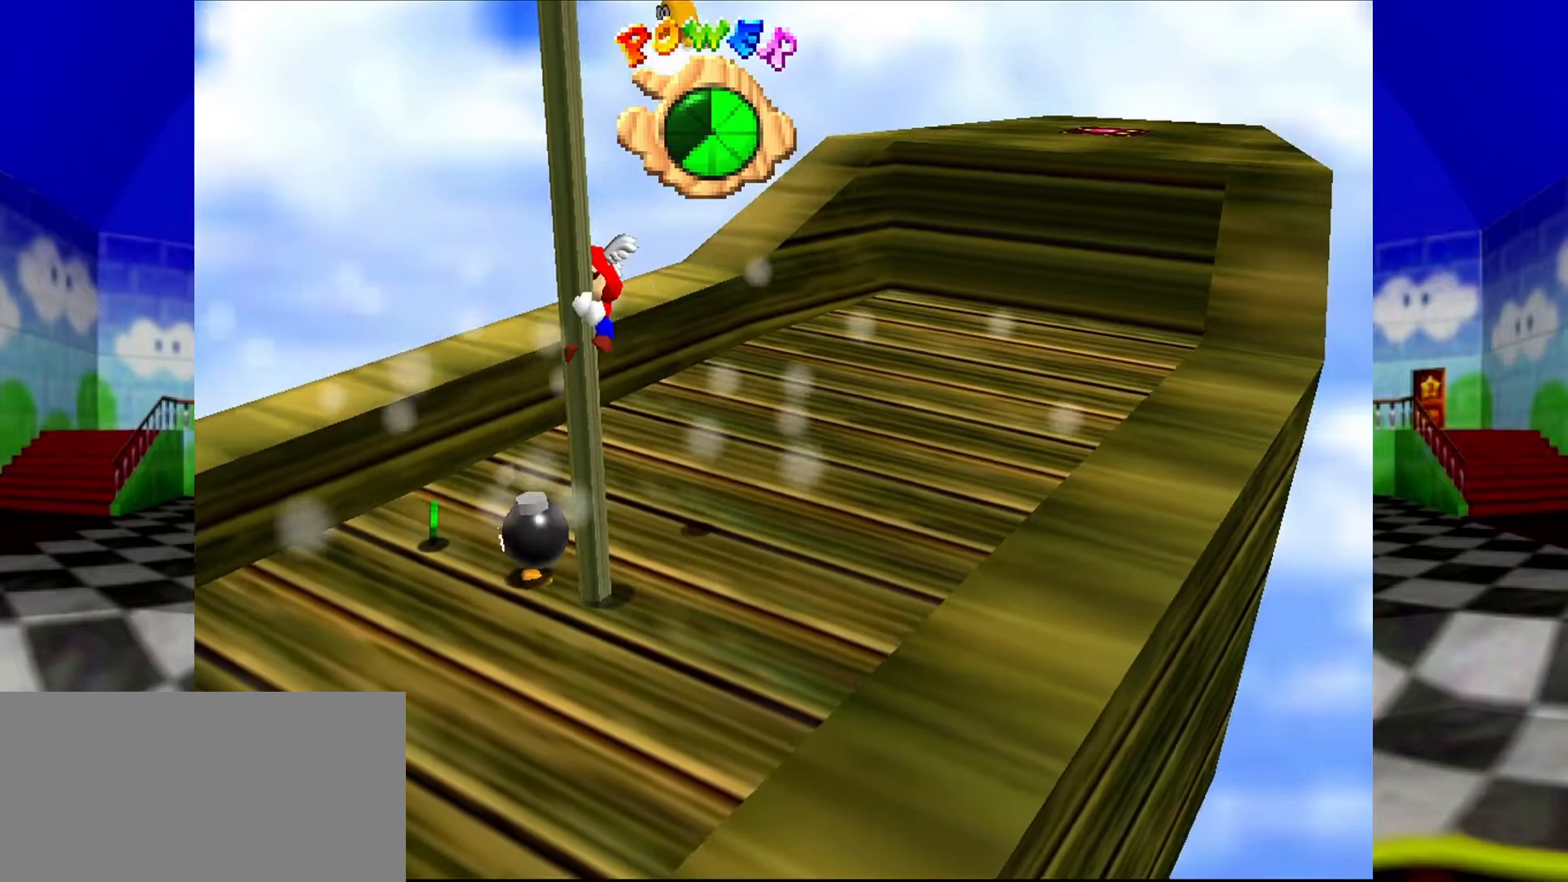
{"dt_ms": 500, "buttons": [], "left_stick": "up"}
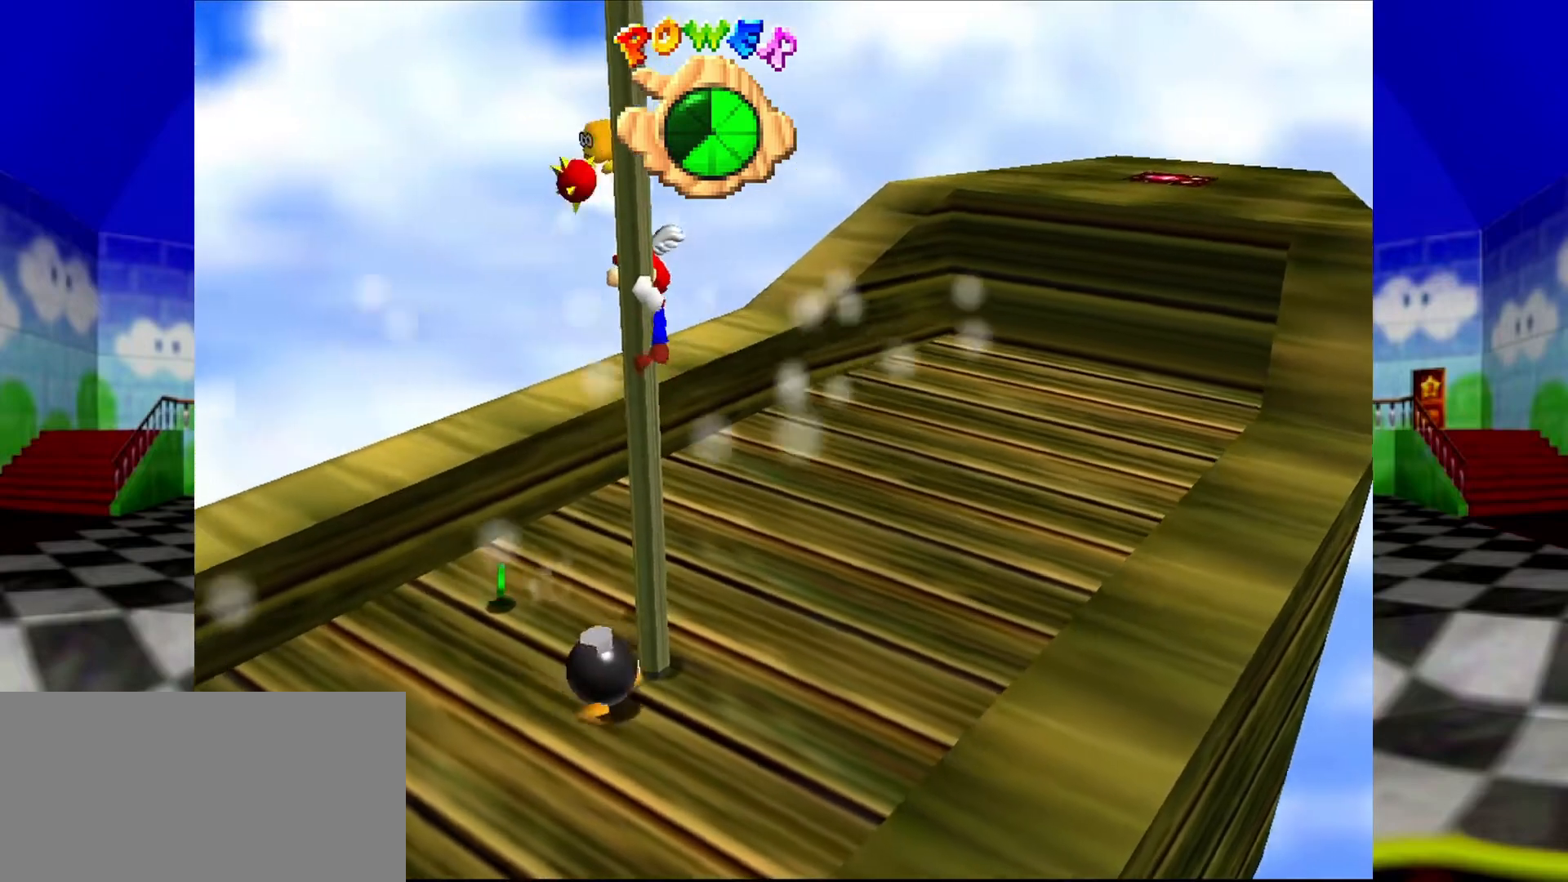
{"dt_ms": 500, "buttons": [], "left_stick": "up", "events": []}
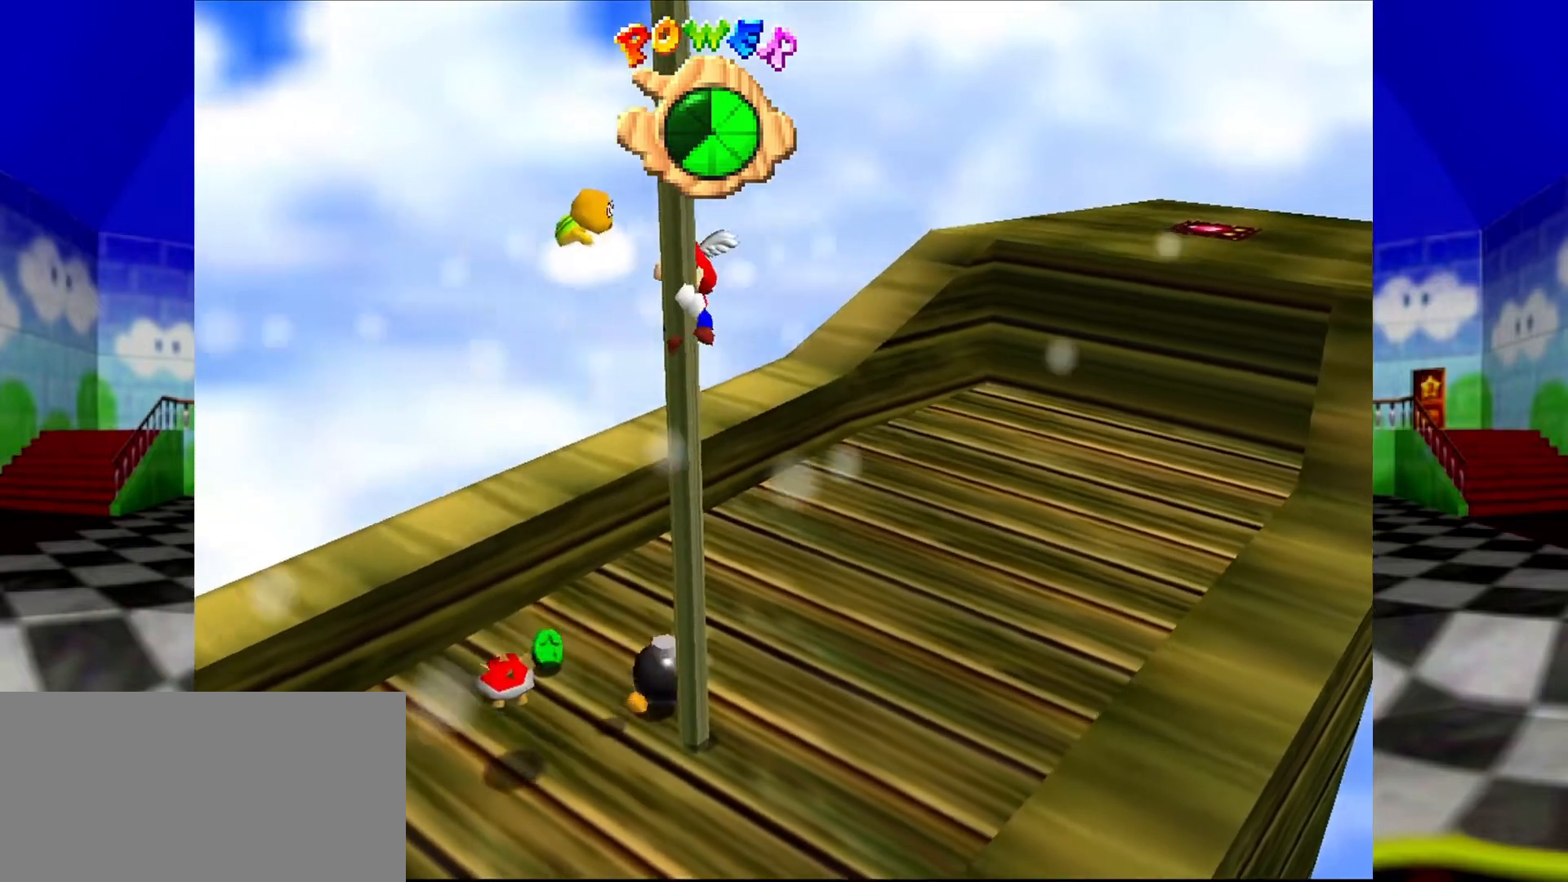
{"dt_ms": 500, "buttons": [], "left_stick": "up", "events": [[300, "C_LEFT", "down"], [467, "C_LEFT", "up"]]}
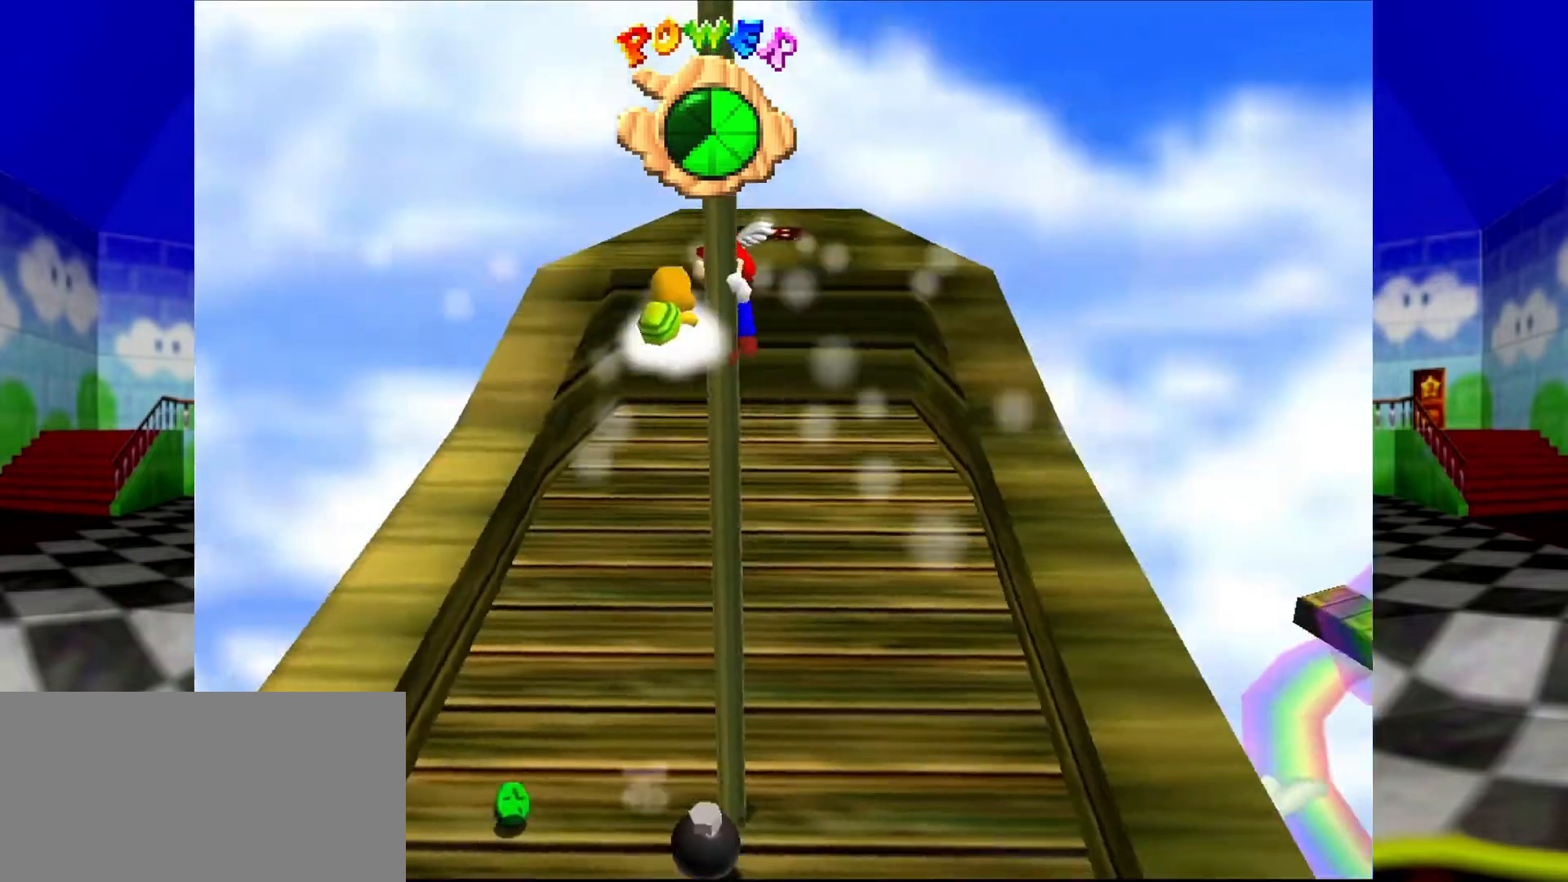
{"dt_ms": 500, "buttons": [], "left_stick": "up", "events": []}
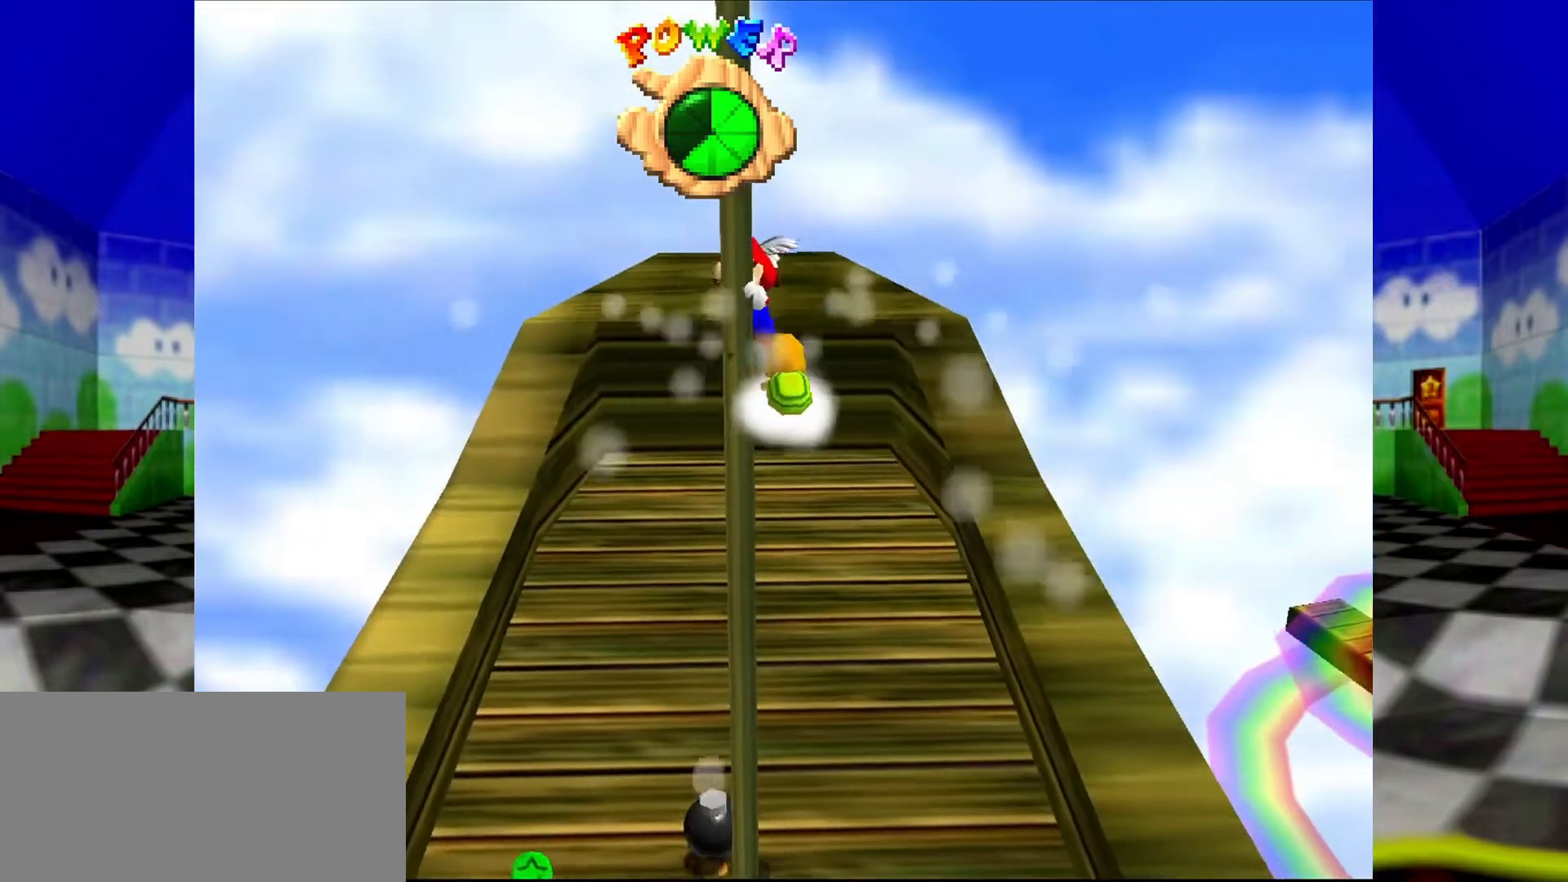
{"dt_ms": 500, "buttons": [], "left_stick": "up", "events": []}
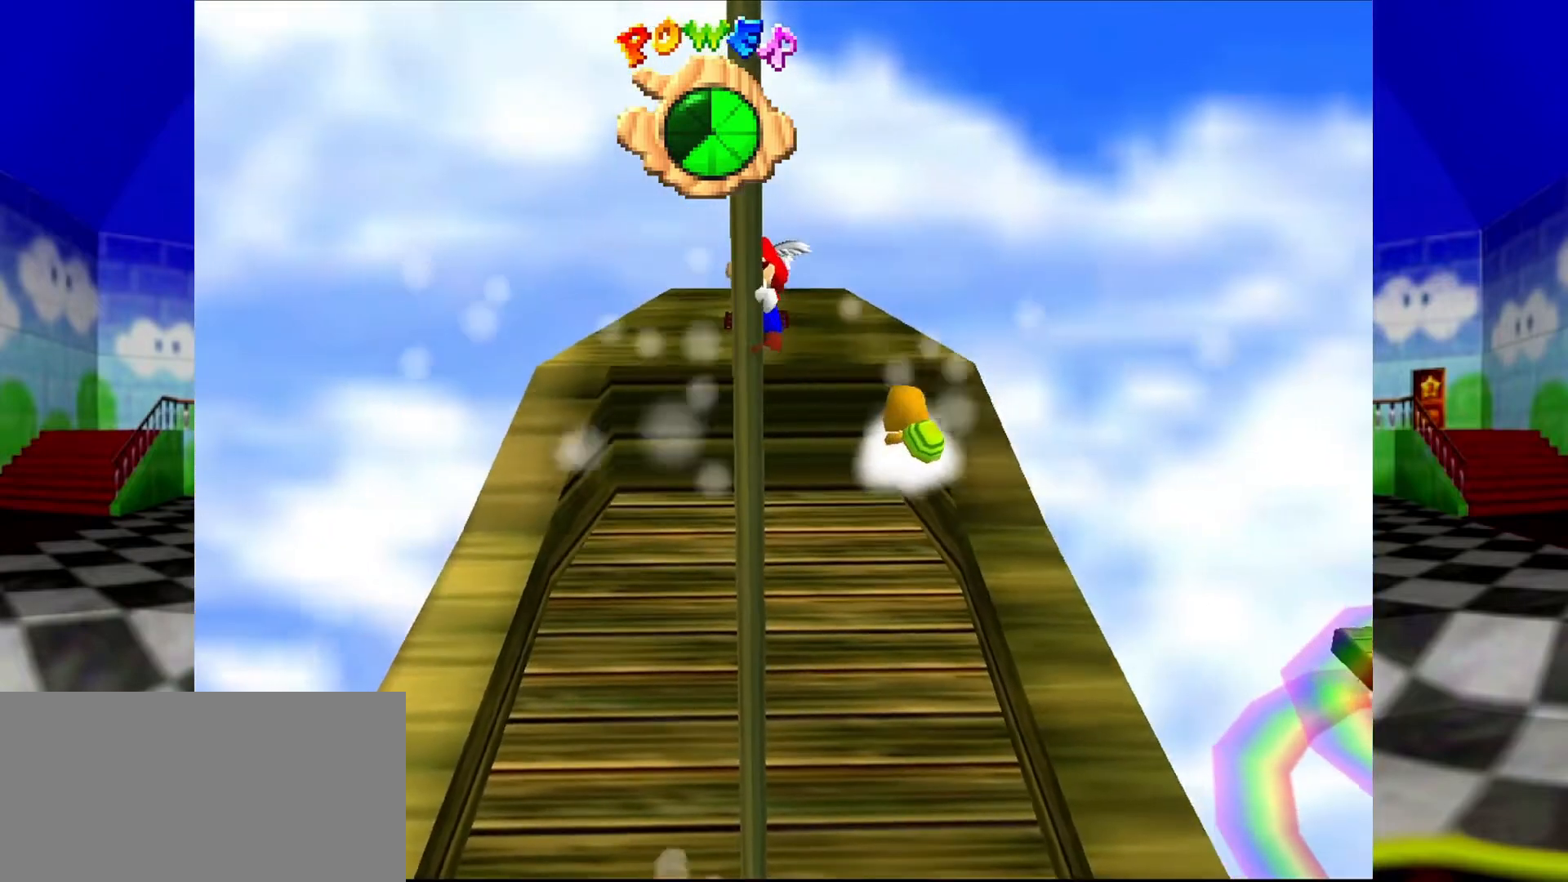
{"dt_ms": 500, "buttons": [], "left_stick": "up", "events": []}
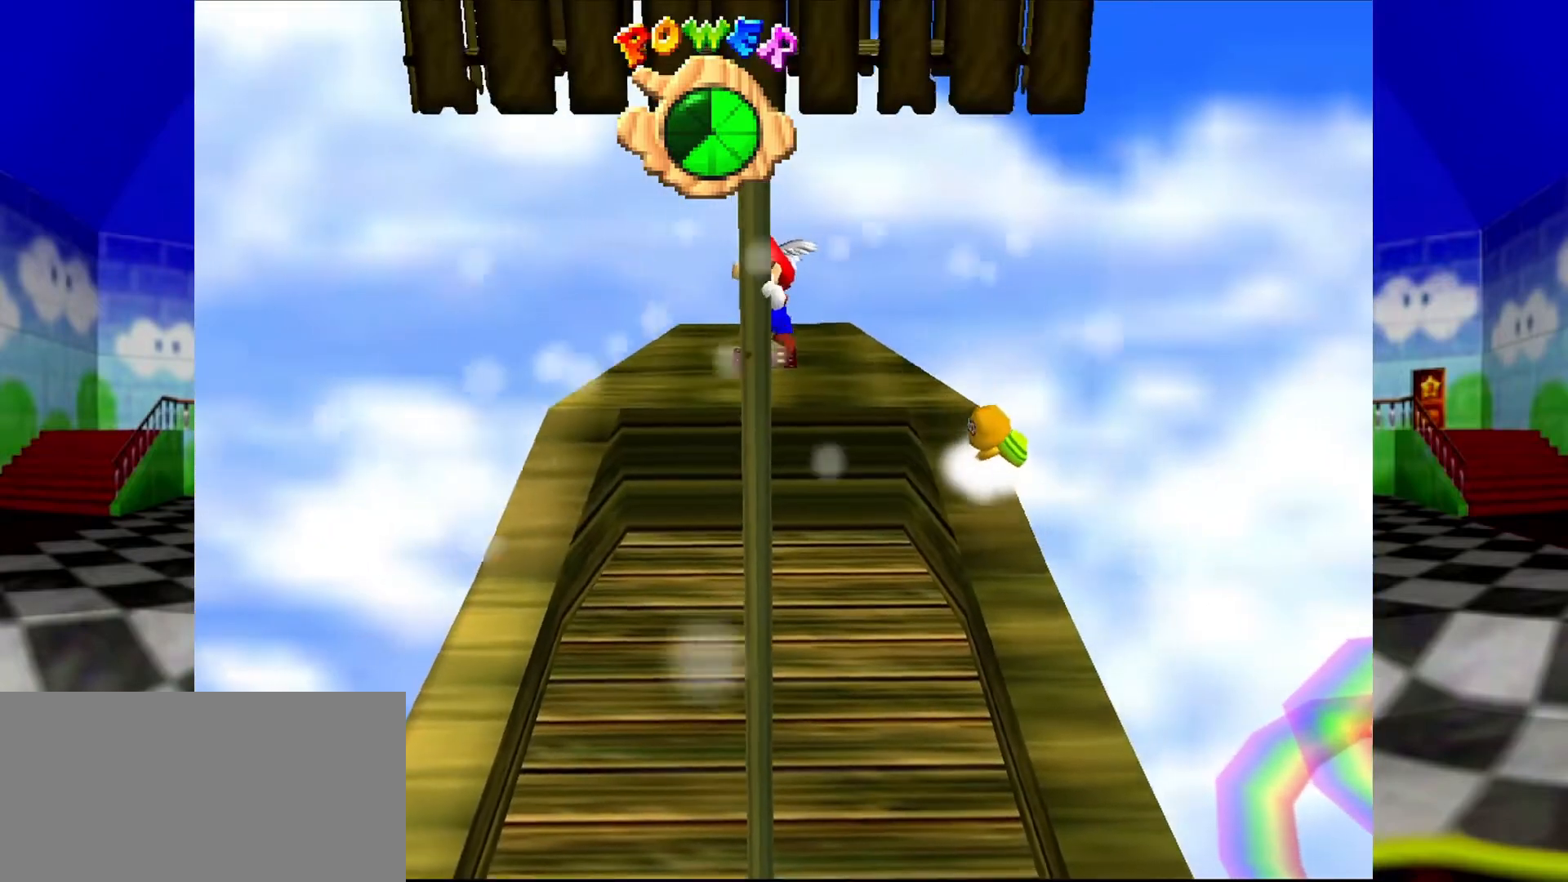
{"dt_ms": 500, "buttons": [], "left_stick": "up", "events": []}
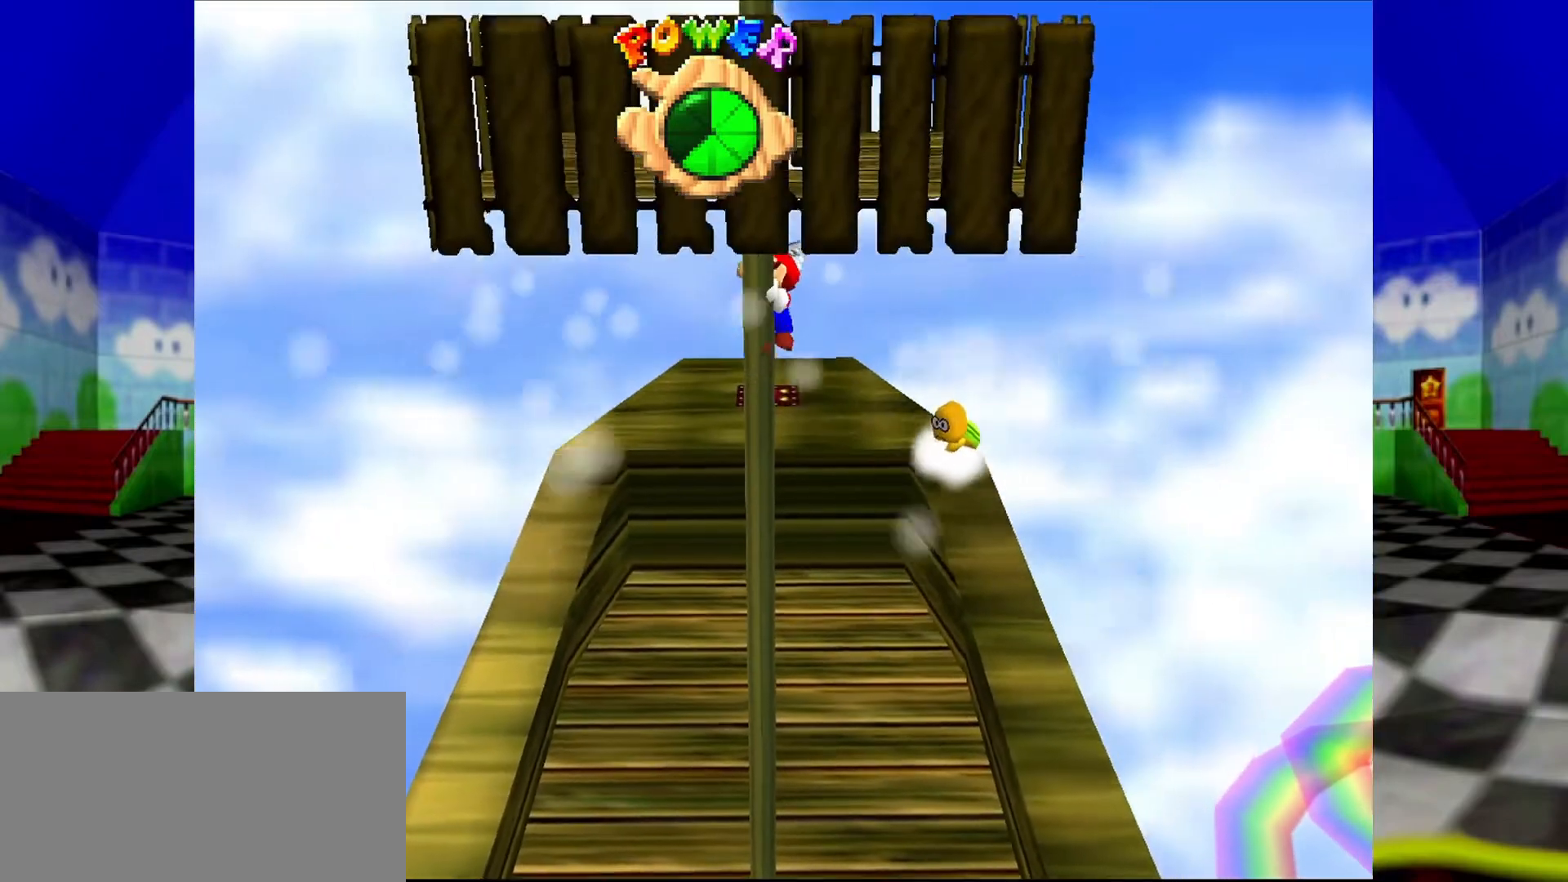
{"dt_ms": 500, "buttons": [], "left_stick": "up", "events": [[333, "C_LEFT", "down"], [367, "C_LEFT", "up"]]}
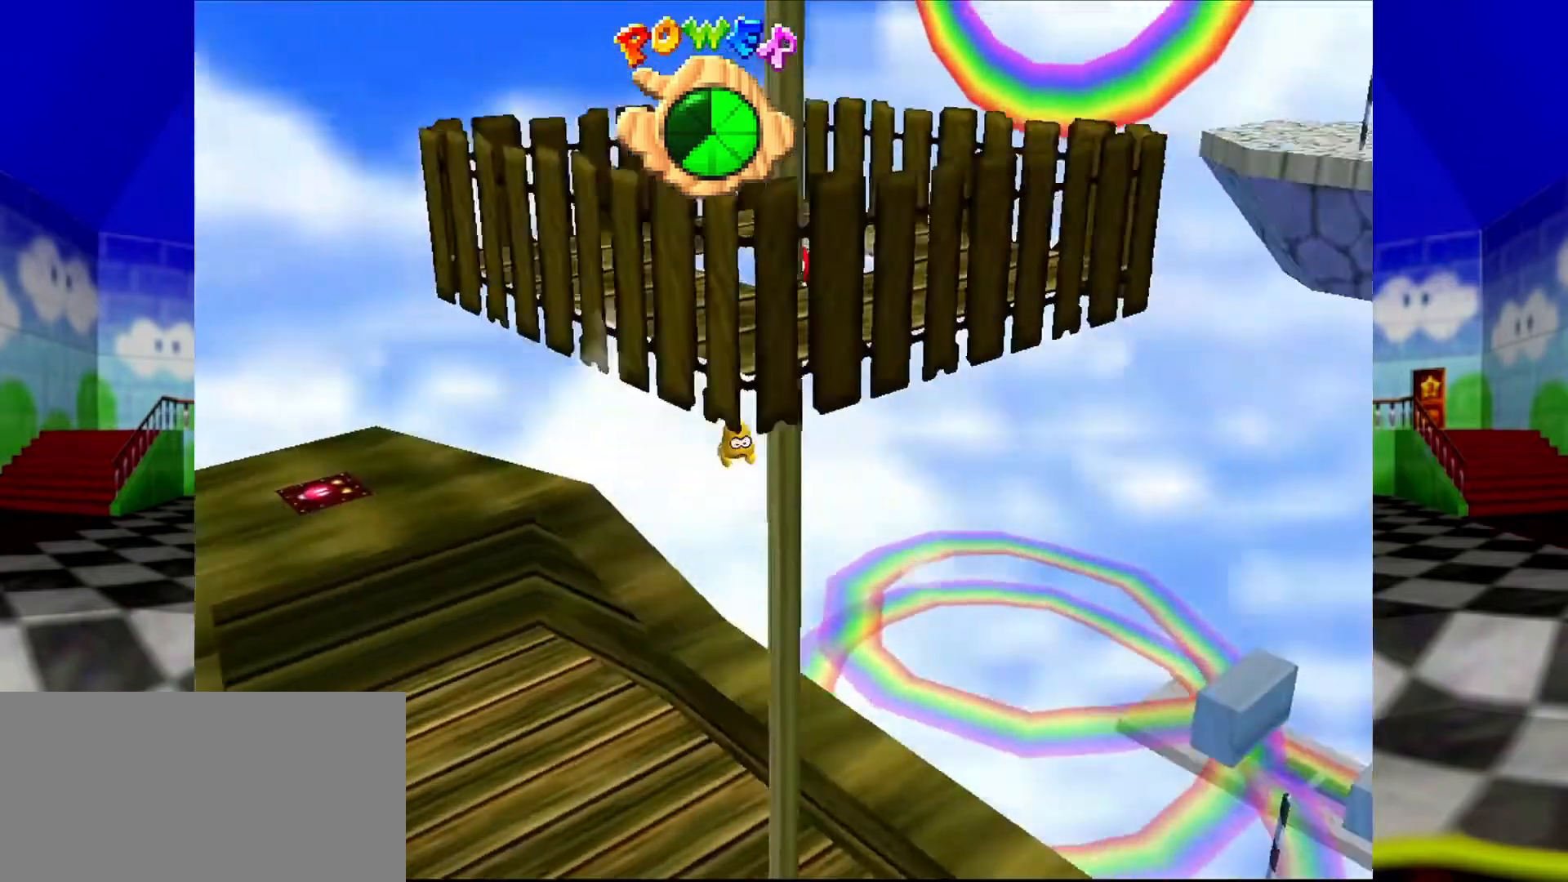
{"dt_ms": 500, "buttons": [], "left_stick": "up", "events": []}
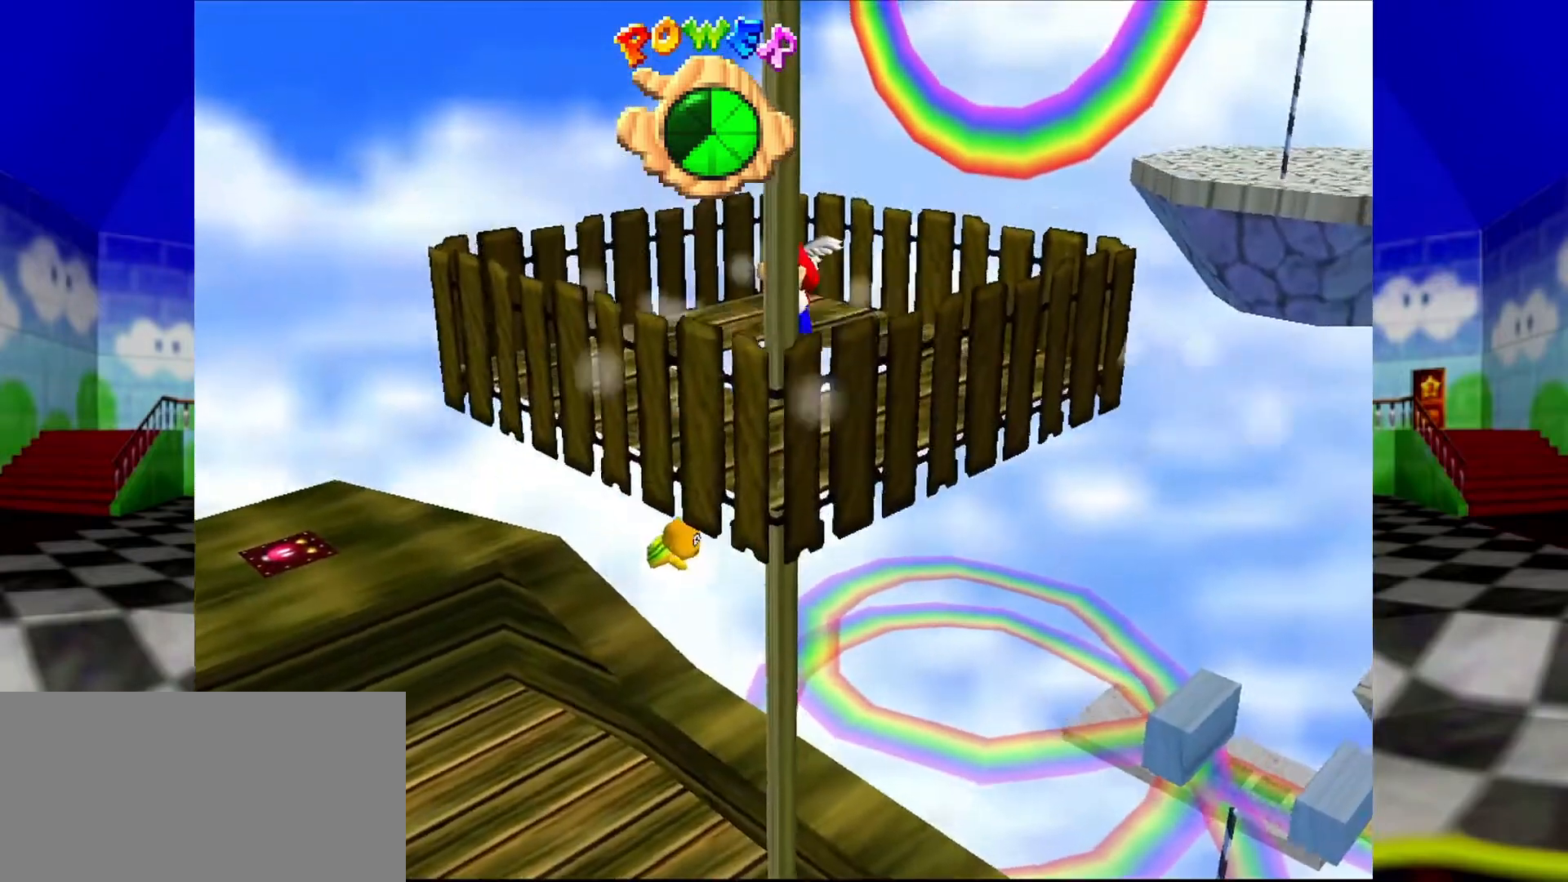
{"dt_ms": 500, "buttons": [], "left_stick": "up-right", "events": [[67, "A", "down"], [100, "A", "up"], [300, "Z", "down"], [367, "left_stick", "up-right"], [500, "Z", "up"]]}
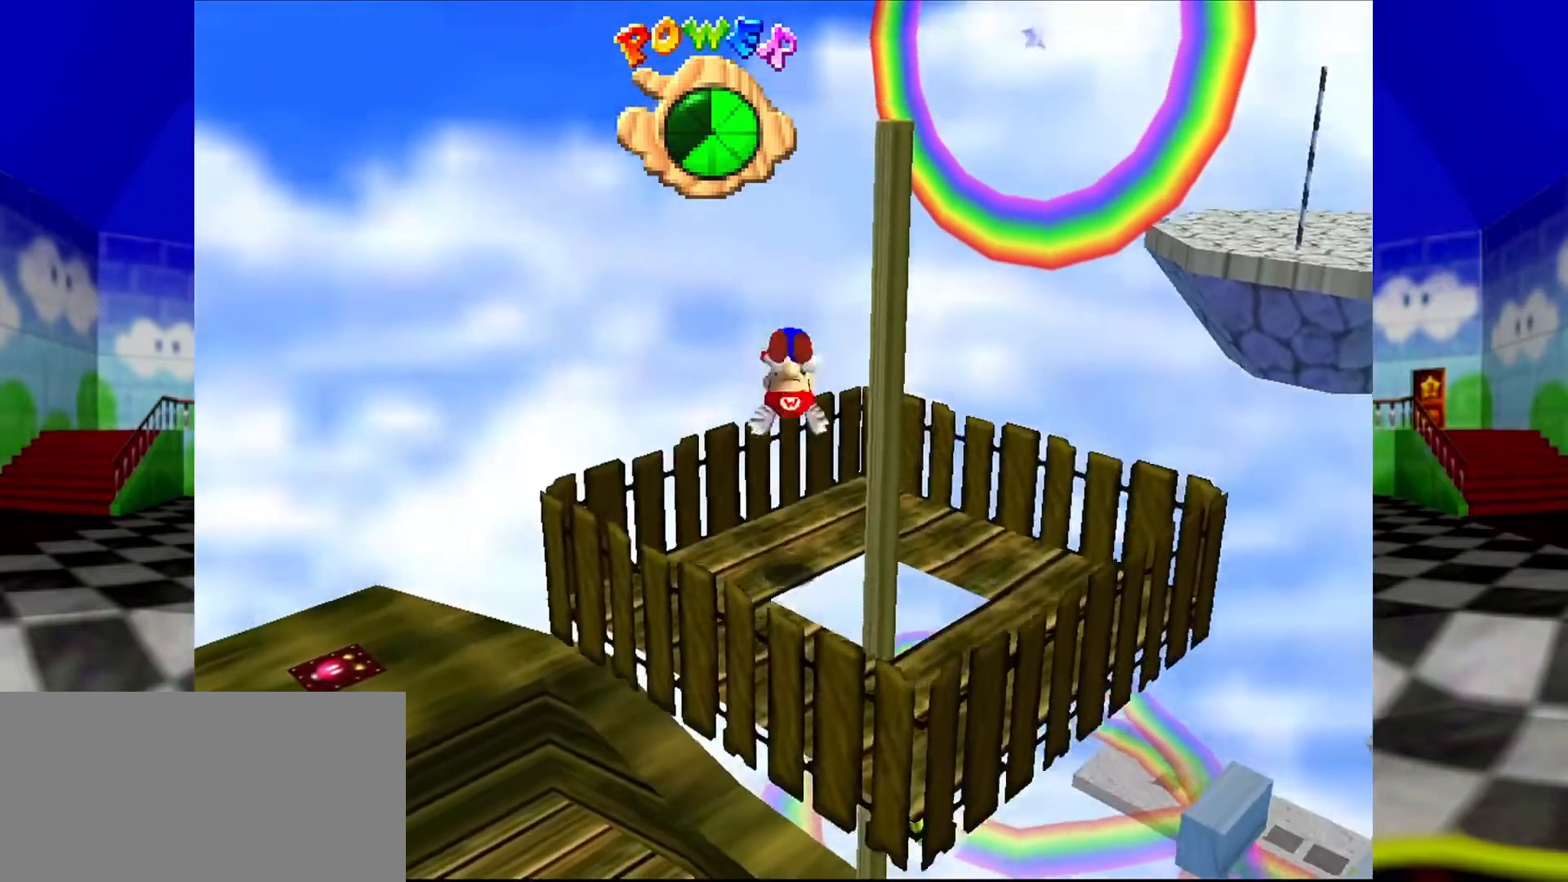
{"dt_ms": 500, "buttons": [], "left_stick": "center", "events": [[33, "left_stick", "center"]]}
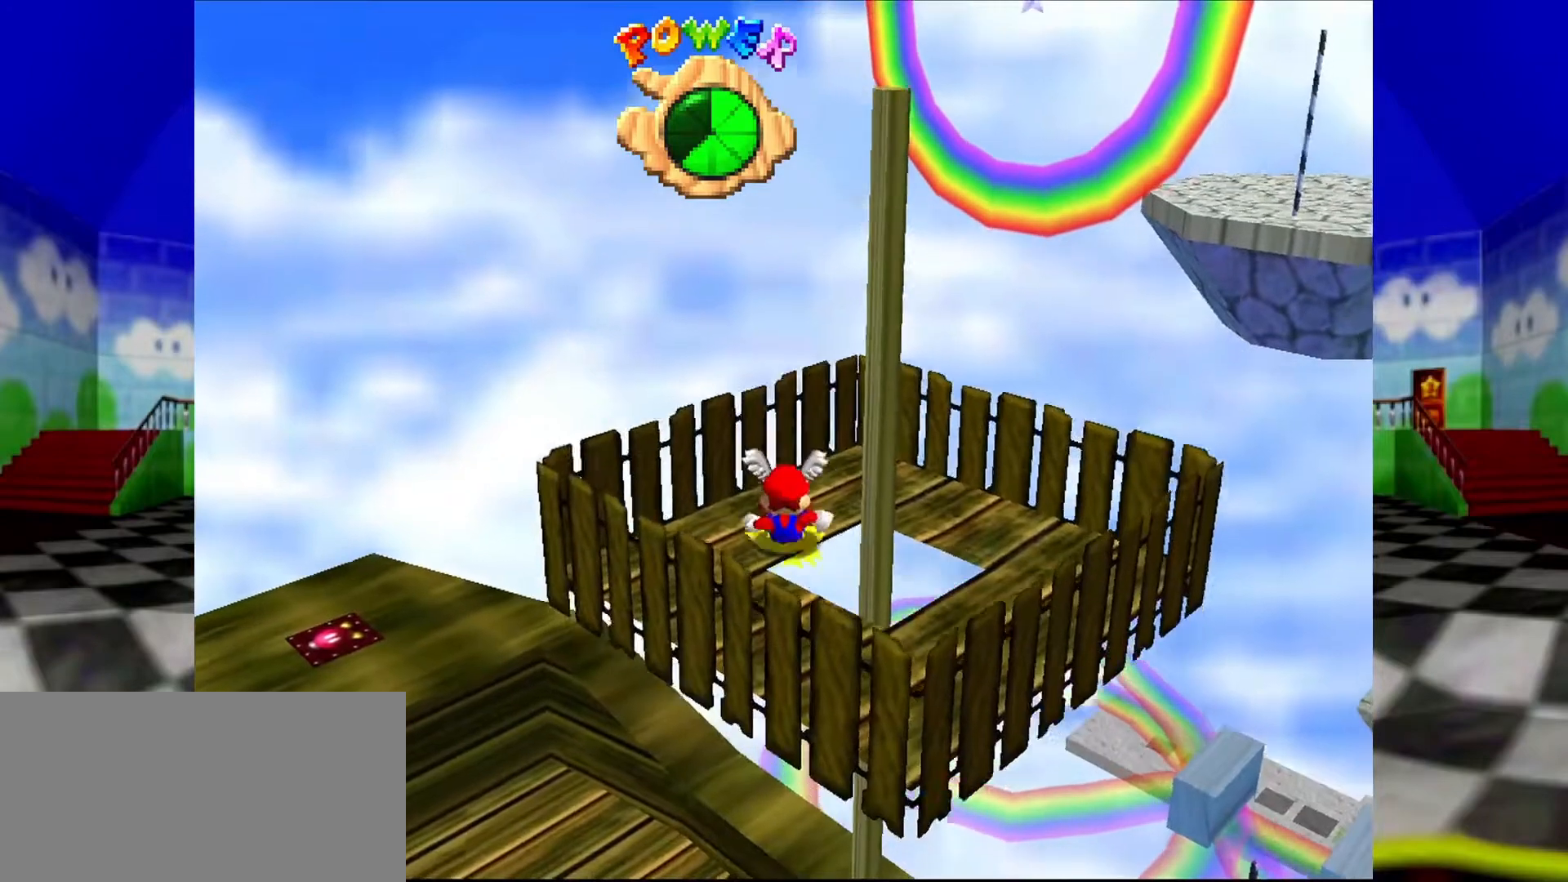
{"dt_ms": 1000, "buttons": [], "left_stick": "up"}
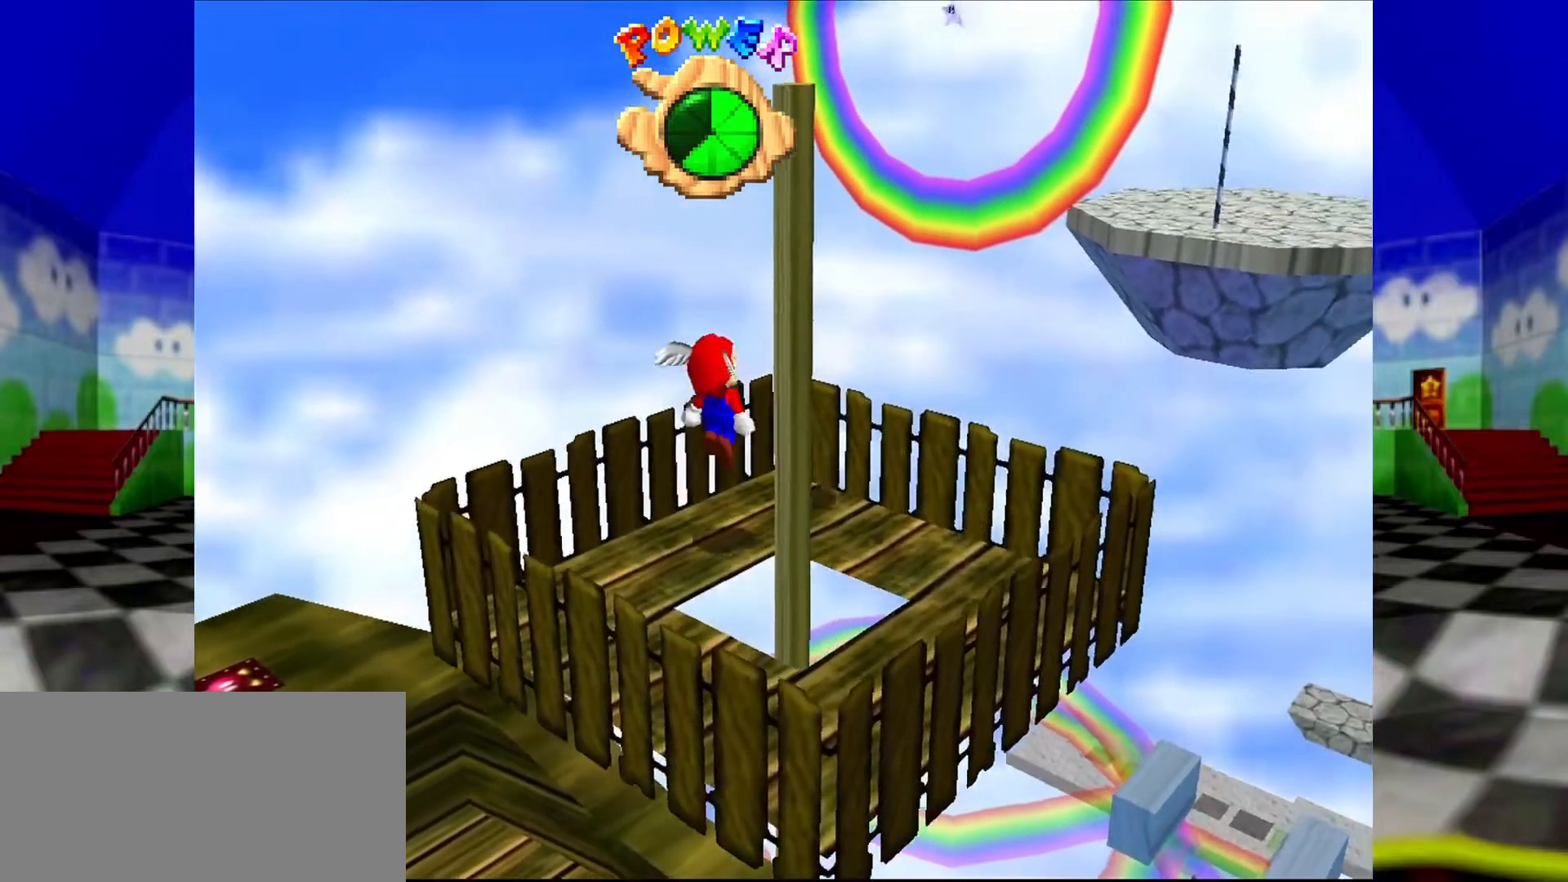
{"dt_ms": 500, "buttons": ["A"], "left_stick": "up", "events": [[333, "A", "down"]]}
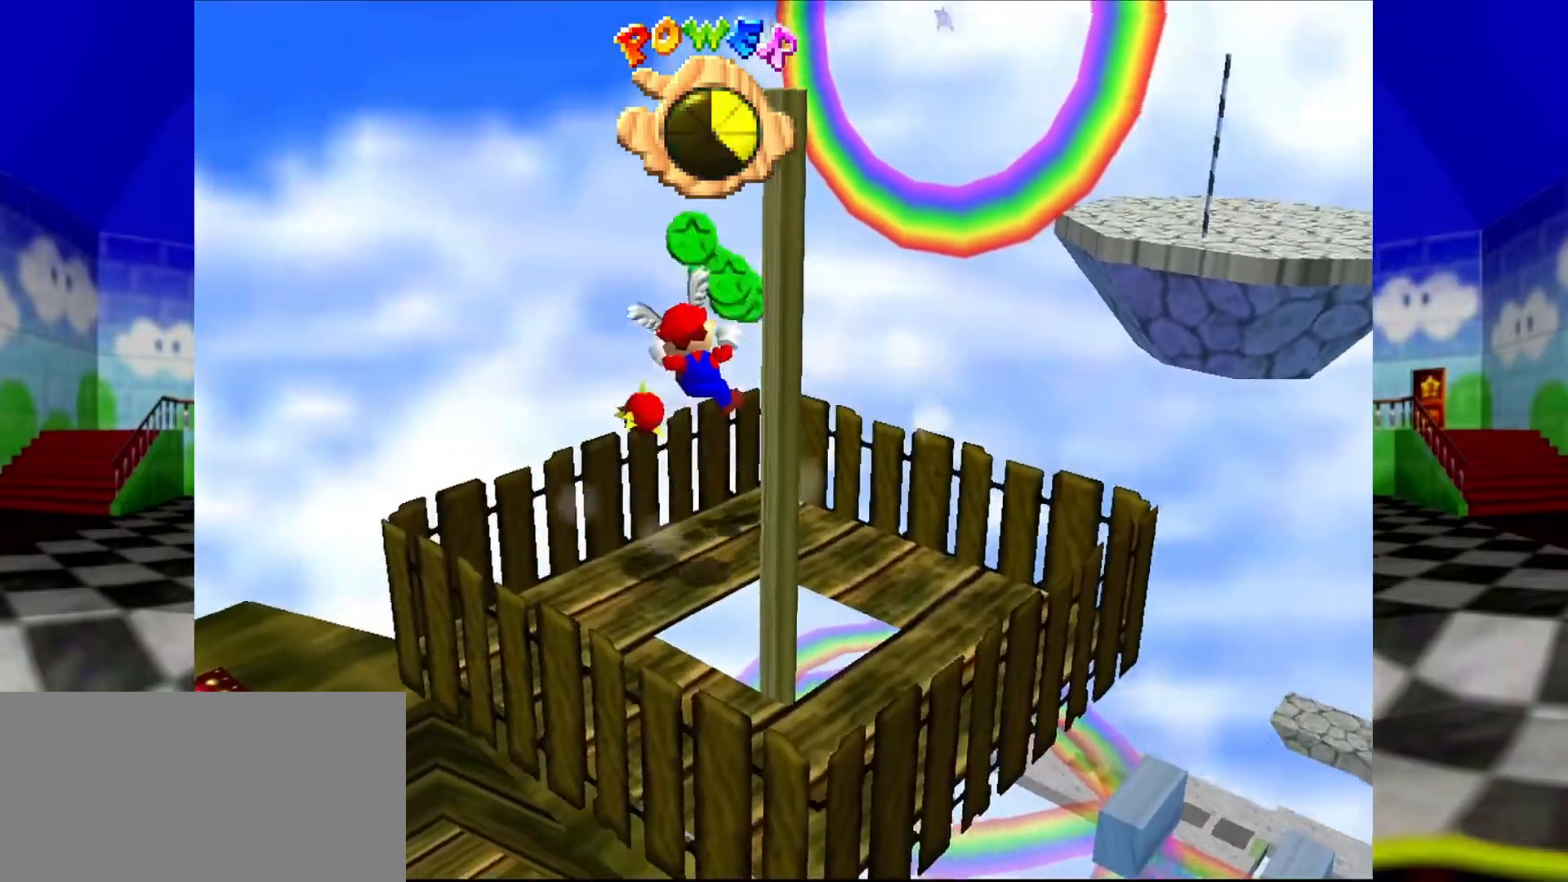
{"dt_ms": 500, "buttons": [], "left_stick": "center", "events": [[167, "A", "up"], [233, "left_stick", "center"]]}
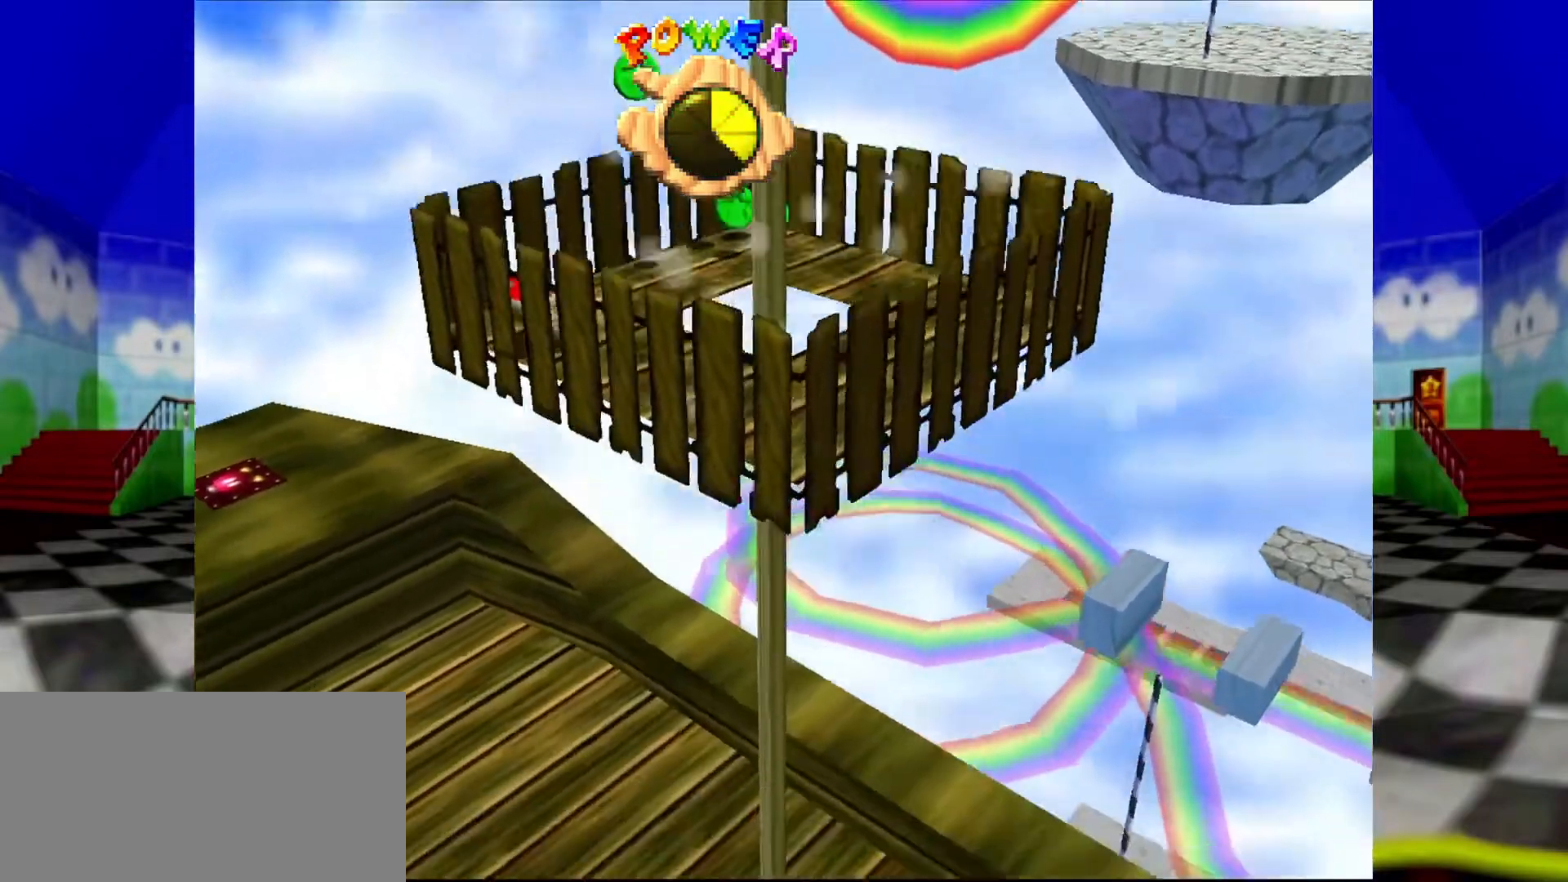
{"dt_ms": 500, "buttons": [], "left_stick": "center", "events": []}
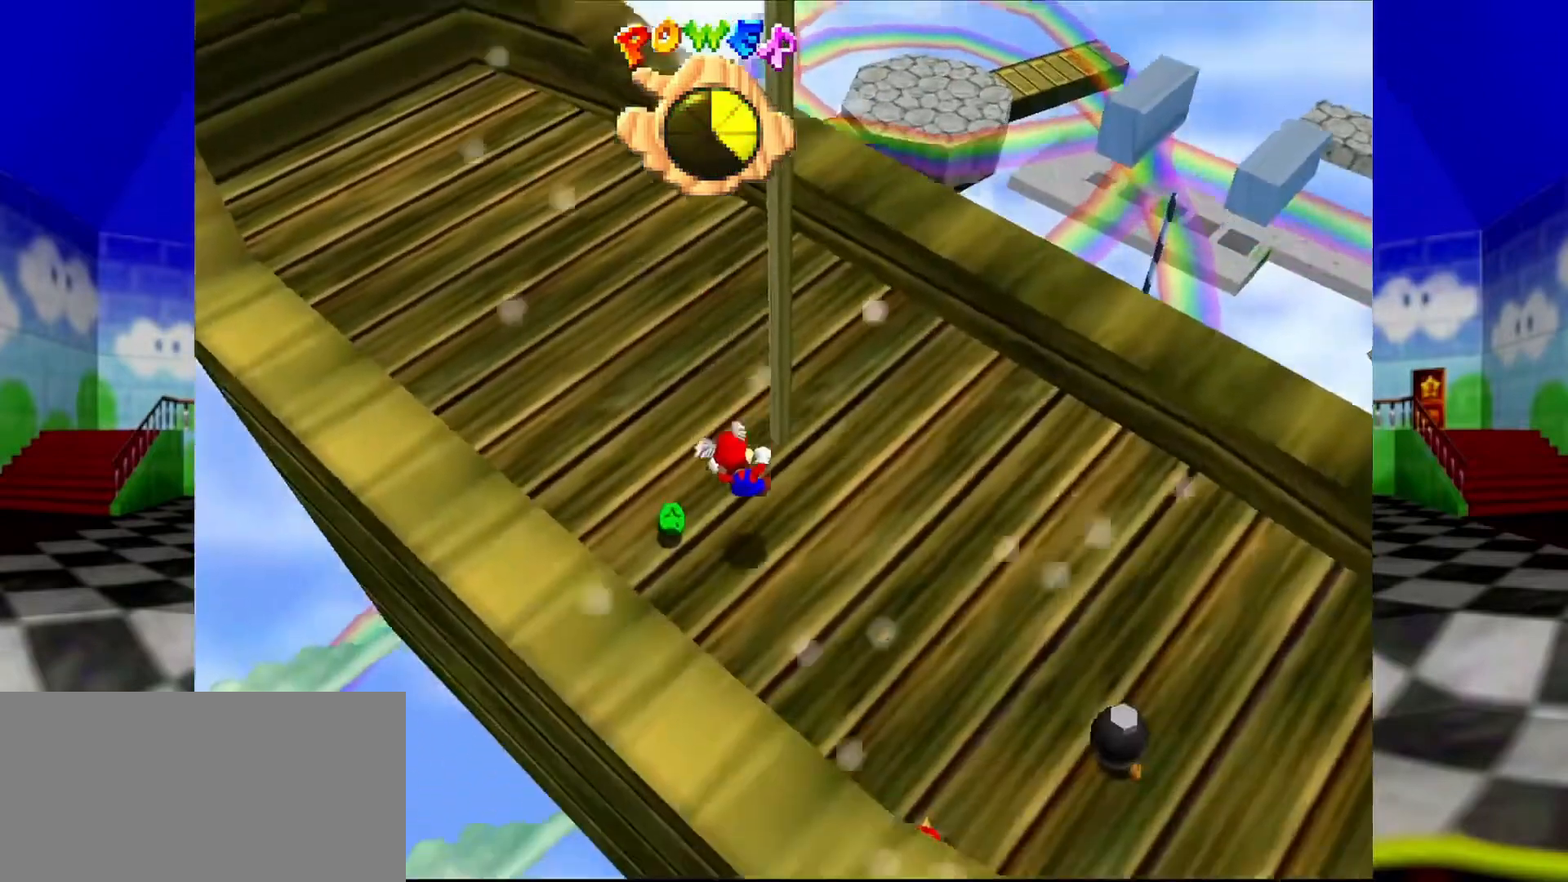
{"dt_ms": 500, "buttons": [], "left_stick": "center", "events": []}
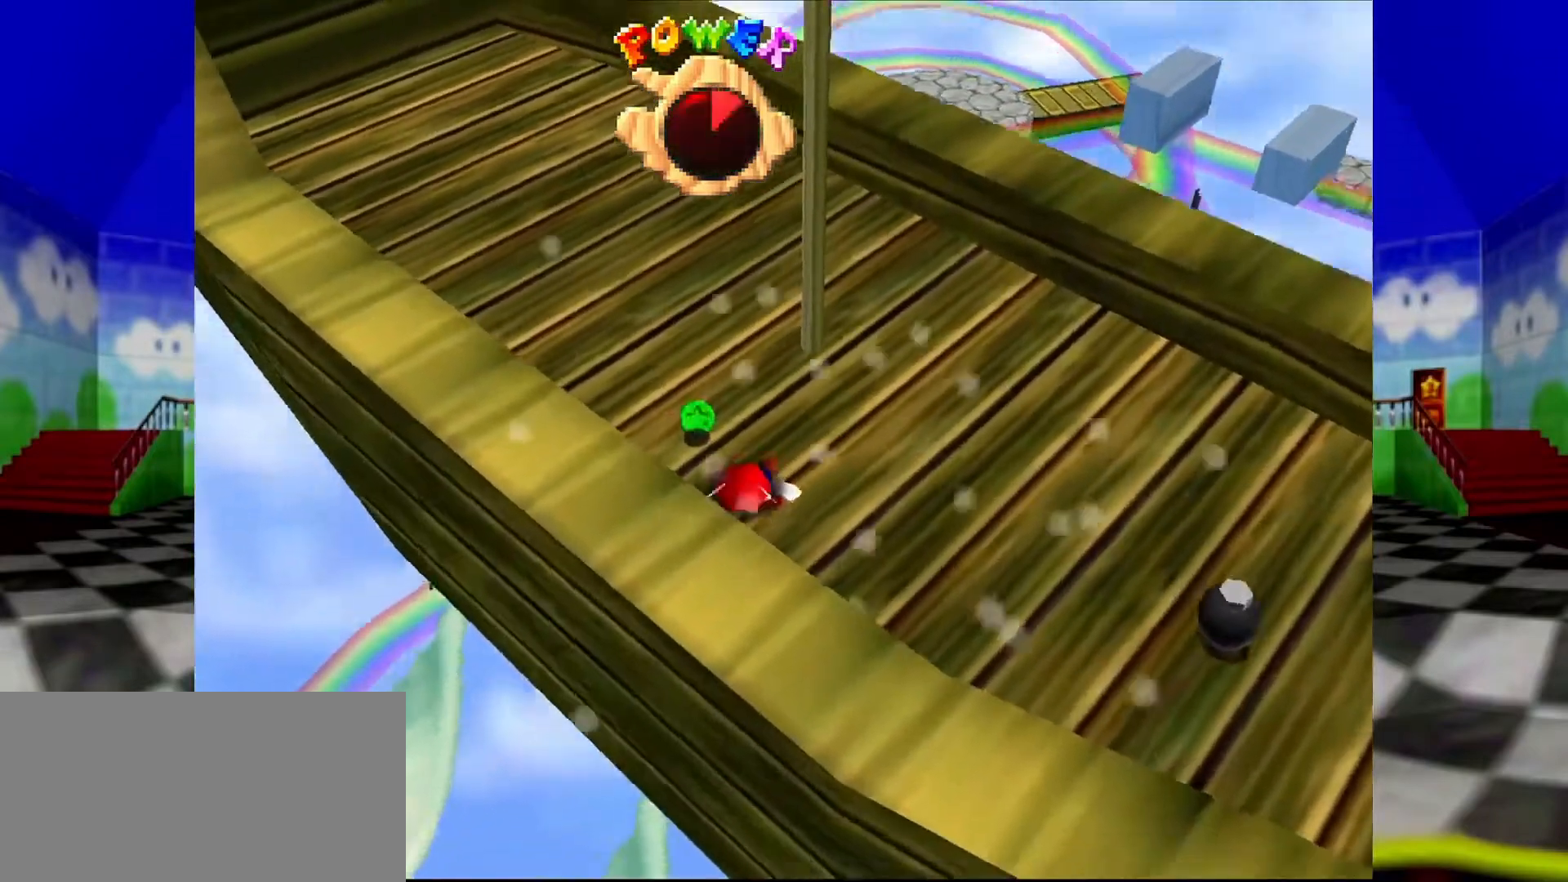
{"dt_ms": 500, "buttons": [], "left_stick": "up", "events": [[400, "left_stick", "up"]]}
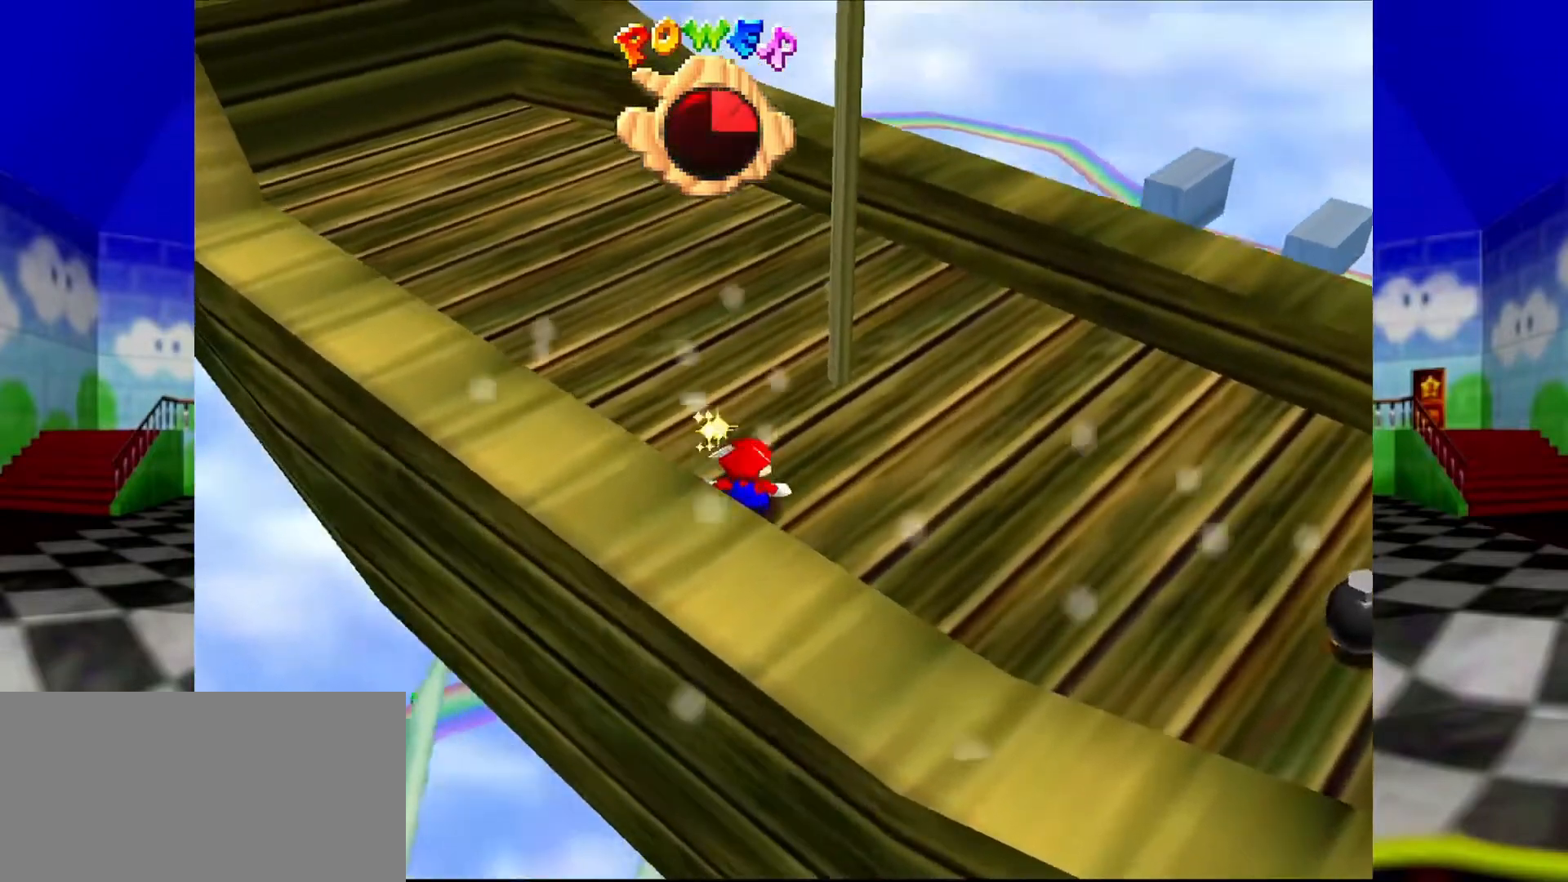
{"dt_ms": 500, "buttons": [], "left_stick": "up-right", "events": [[233, "left_stick", "up-right"]]}
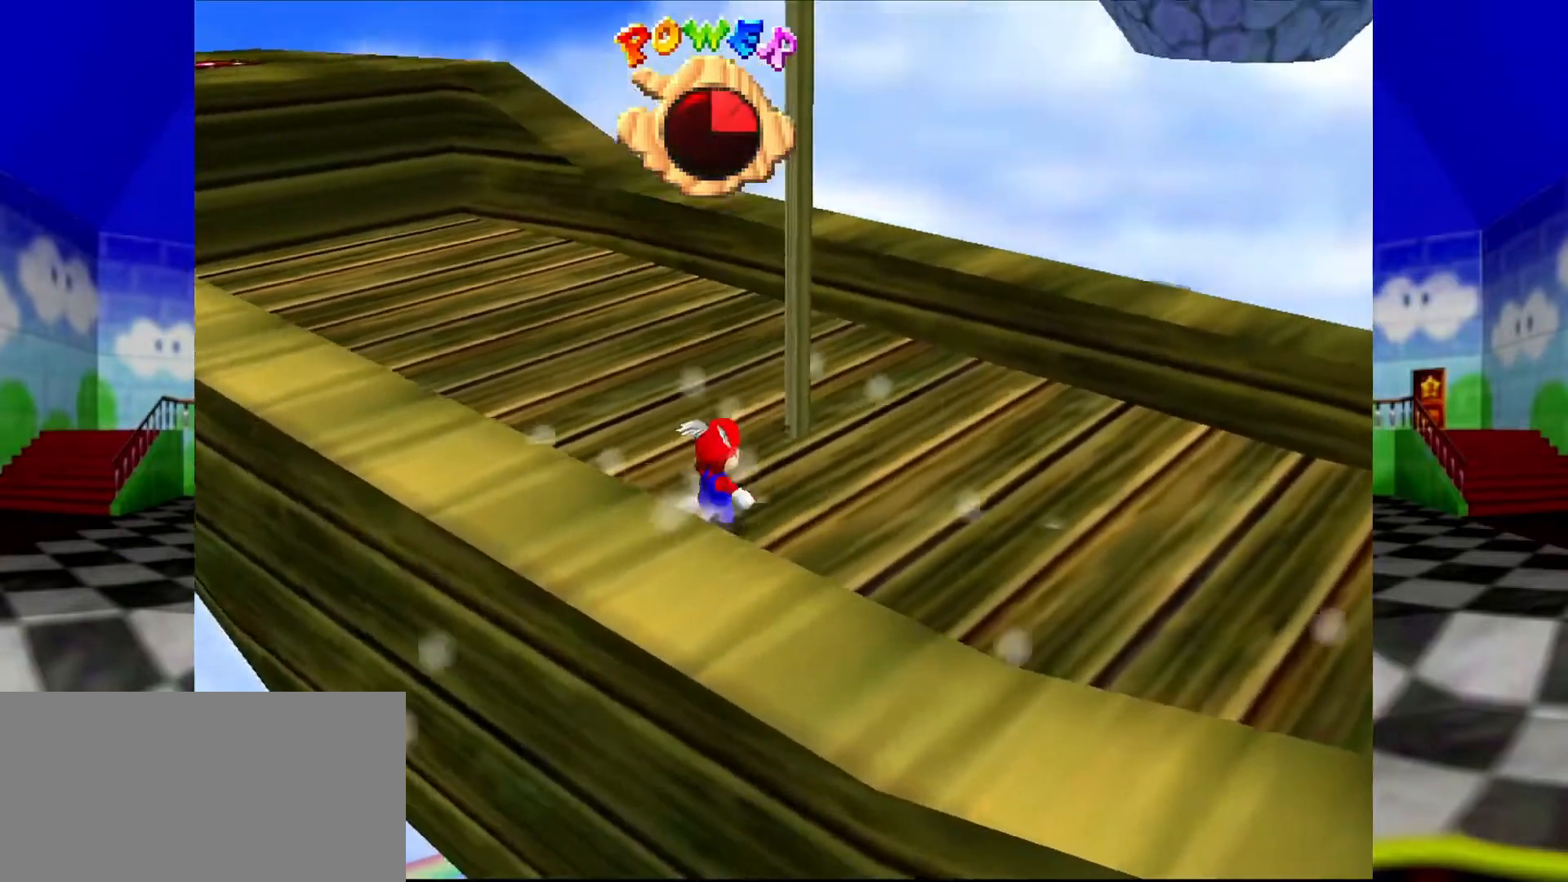
{"dt_ms": 500, "buttons": ["A"], "left_stick": "up", "events": [[333, "A", "down"], [433, "left_stick", "up"]]}
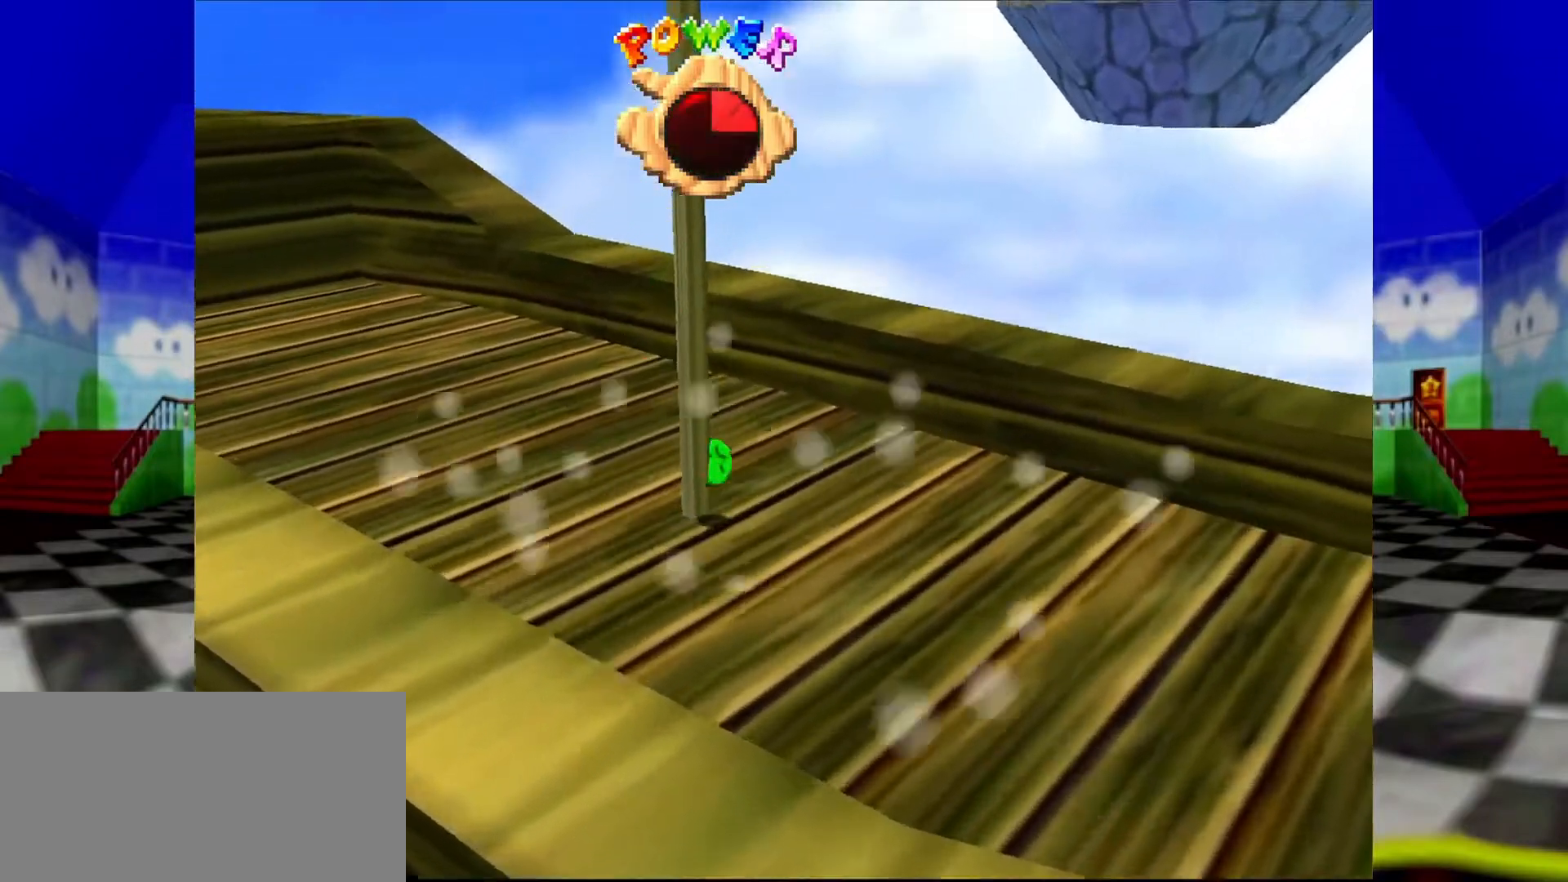
{"dt_ms": 500, "buttons": [], "left_stick": "up", "events": [[200, "A", "up"]]}
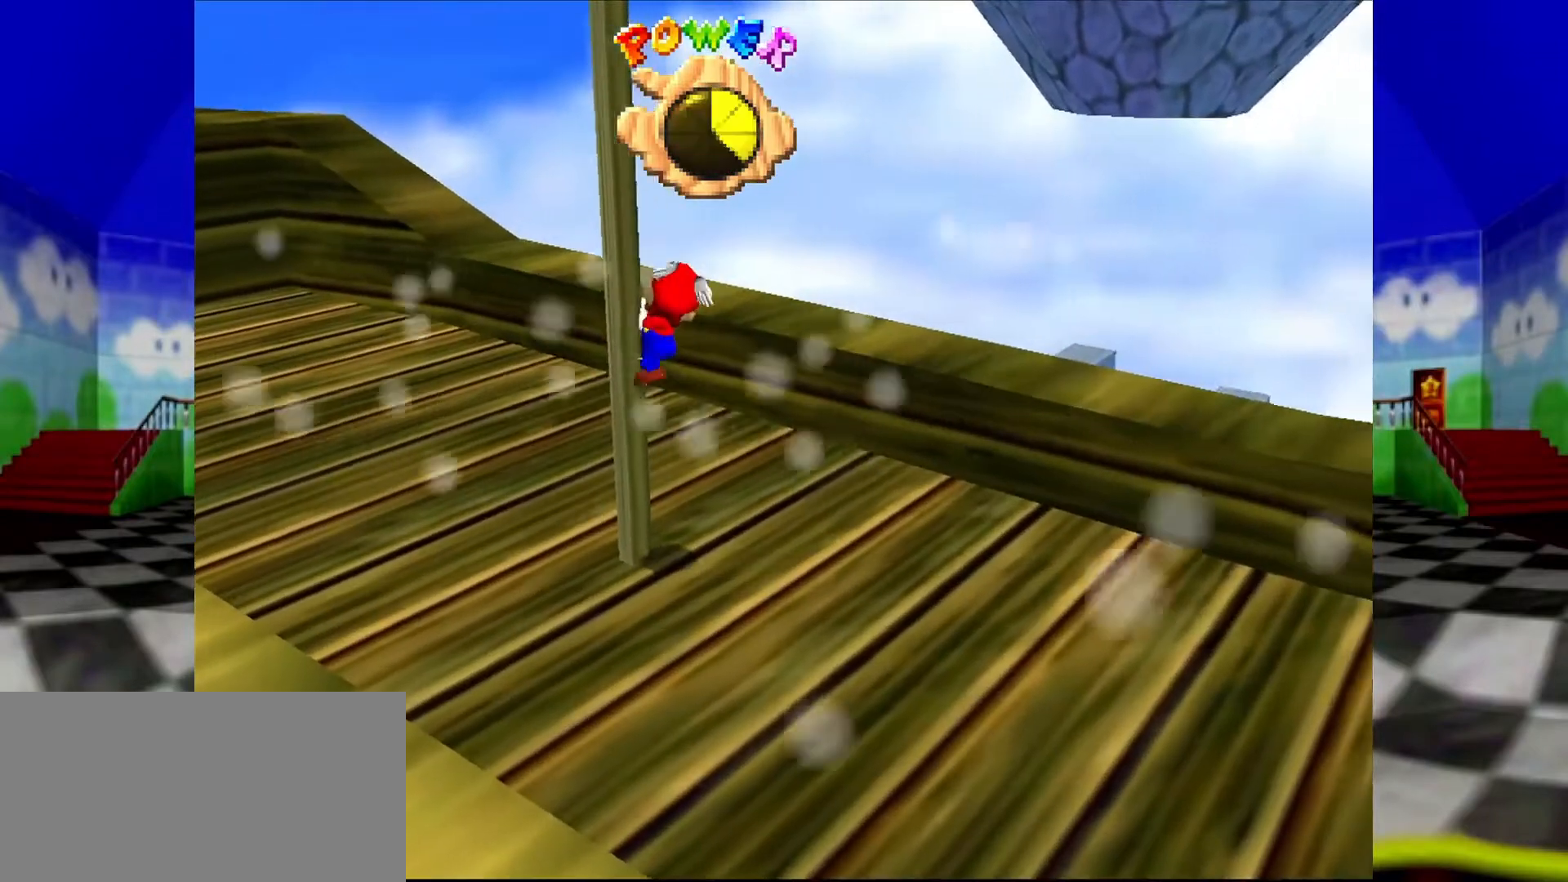
{"dt_ms": 500, "buttons": [], "left_stick": "up", "events": []}